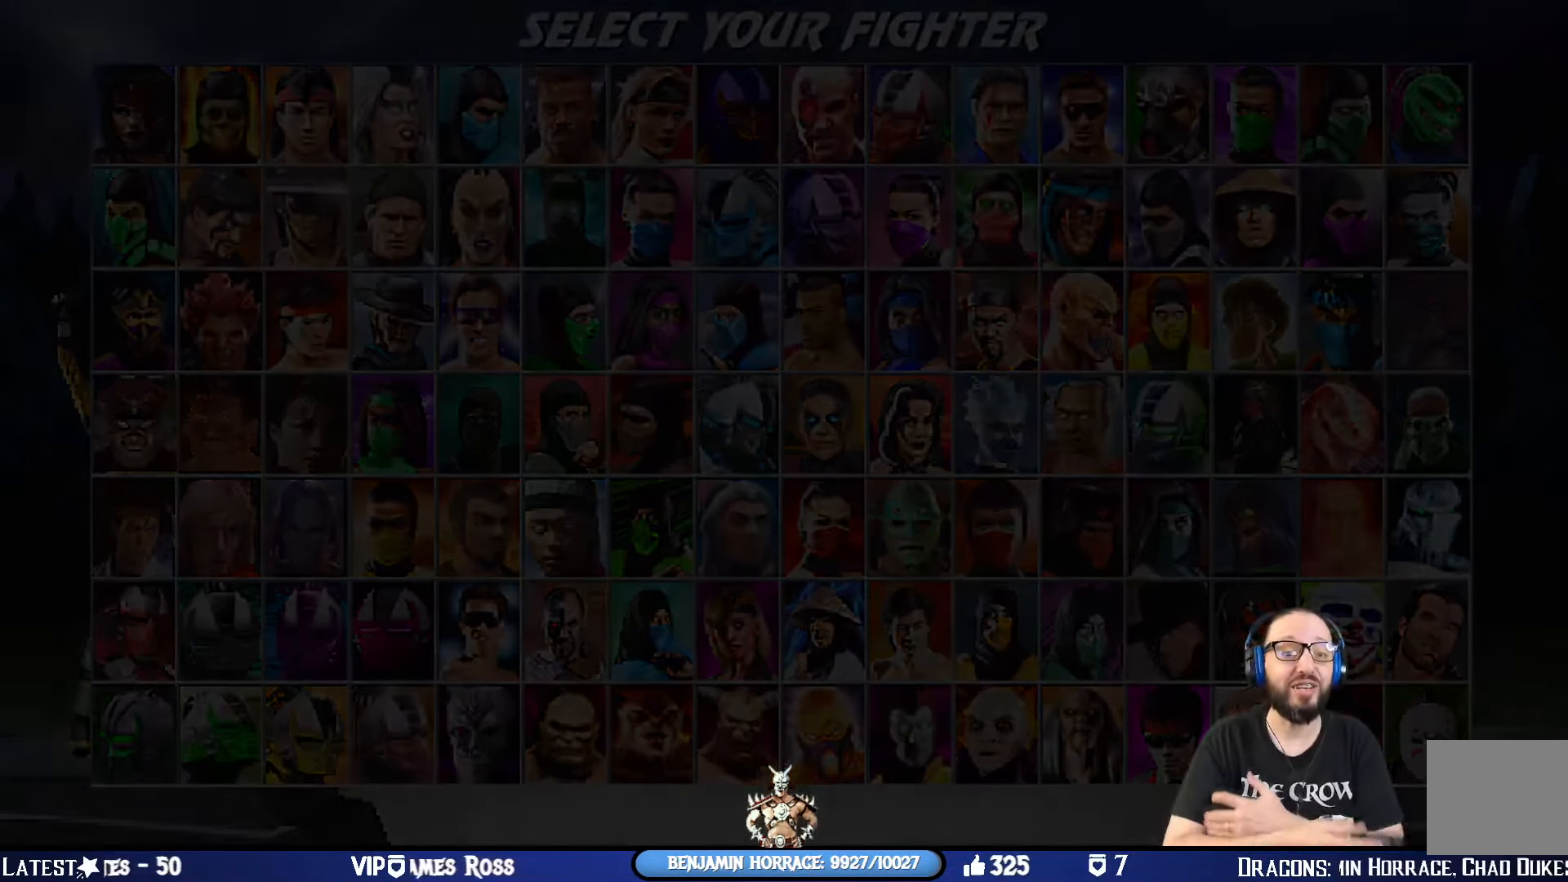
Gameplay with a controller (PlayStation layout); each line is a JSON object with the inputs held at the frame after it. "events" lists button and stick changes between this image and that frame as [ms after this image, input, new state], when the widget could be followed in between.
{"buttons": [], "left_stick": "center", "right_stick": "center", "events": [[250, "CROSS", "down"], [300, "CIRCLE", "down"], [384, "CIRCLE", "up"], [434, "CROSS", "up"]]}
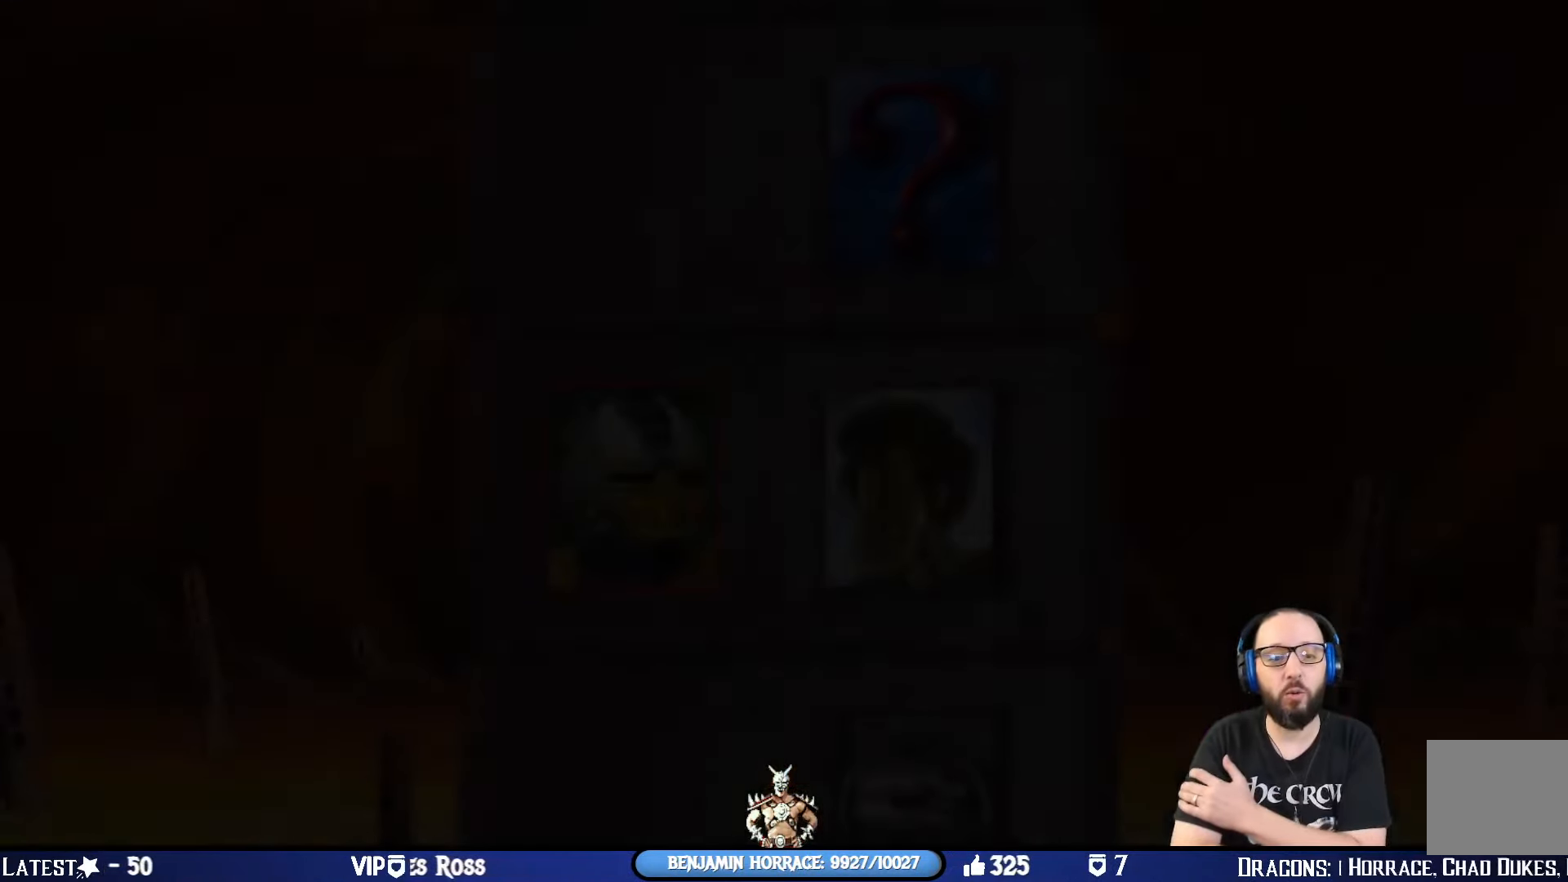
{"buttons": [], "left_stick": "center", "right_stick": "center", "events": [[267, "CROSS", "down"], [401, "CROSS", "up"]]}
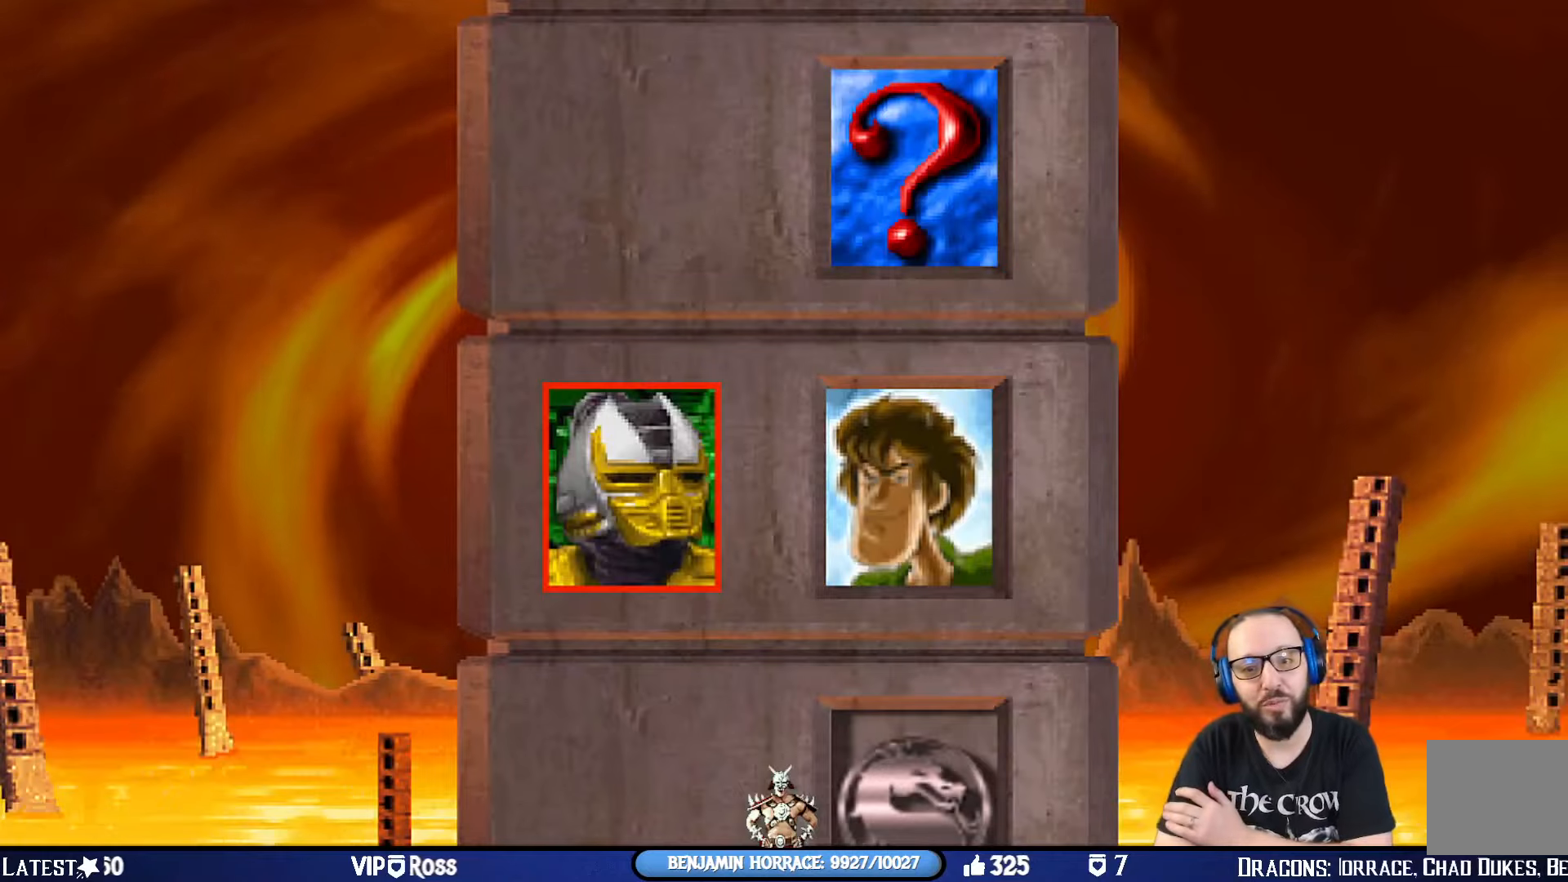
{"buttons": [], "left_stick": "center", "right_stick": "center", "events": [[50, "CROSS", "down"], [167, "CROSS", "up"], [334, "CROSS", "down"], [501, "CROSS", "up"]]}
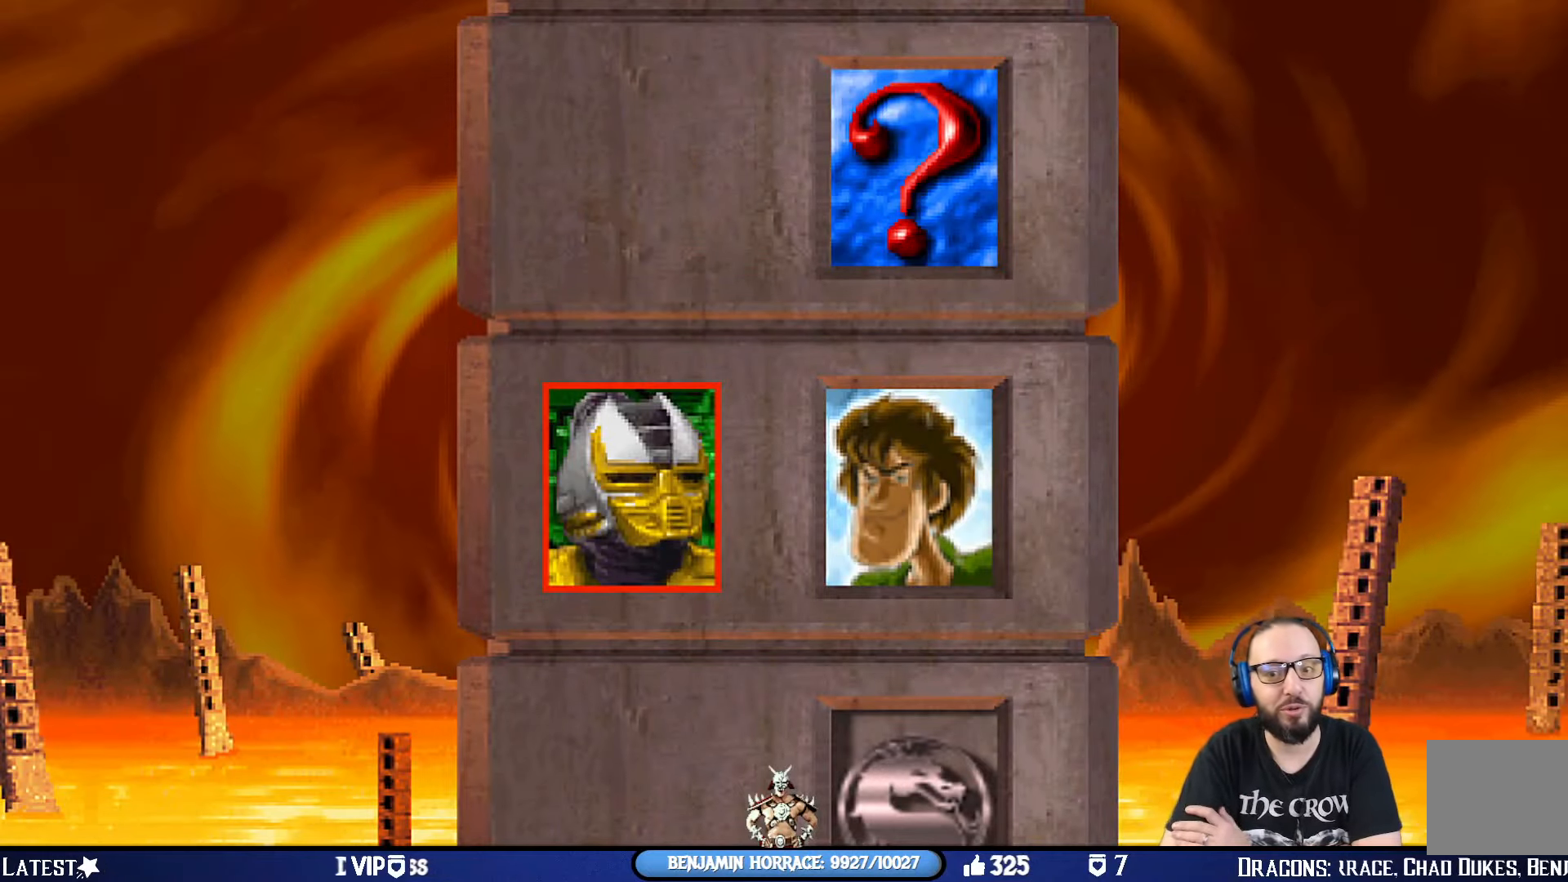
{"buttons": [], "left_stick": "center", "right_stick": "center", "events": [[133, "CROSS", "down"], [350, "CROSS", "up"]]}
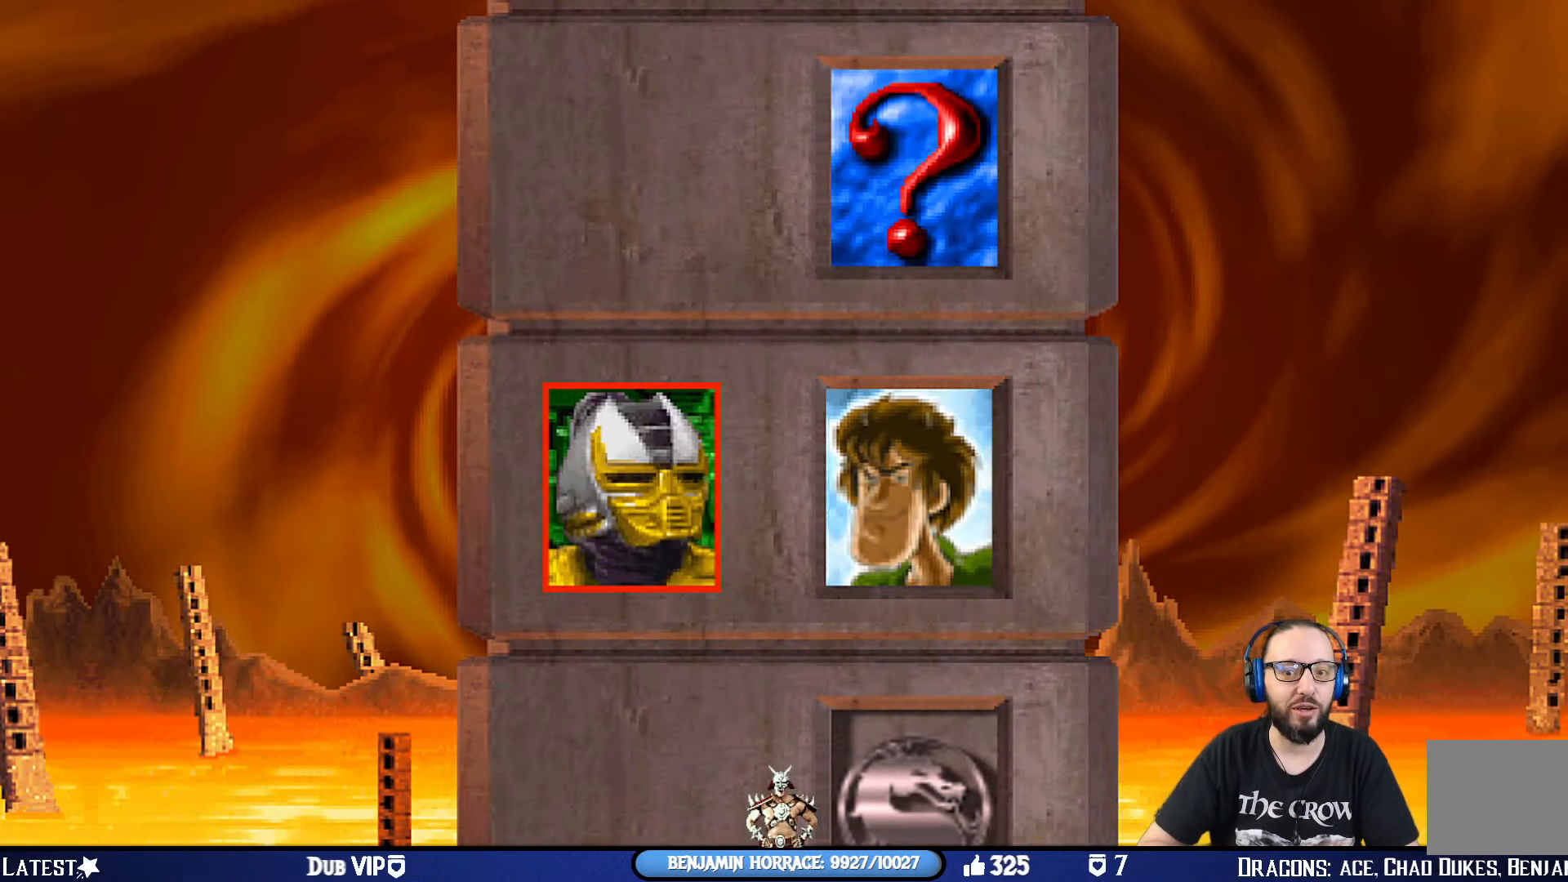
{"buttons": [], "left_stick": "center", "right_stick": "center", "events": []}
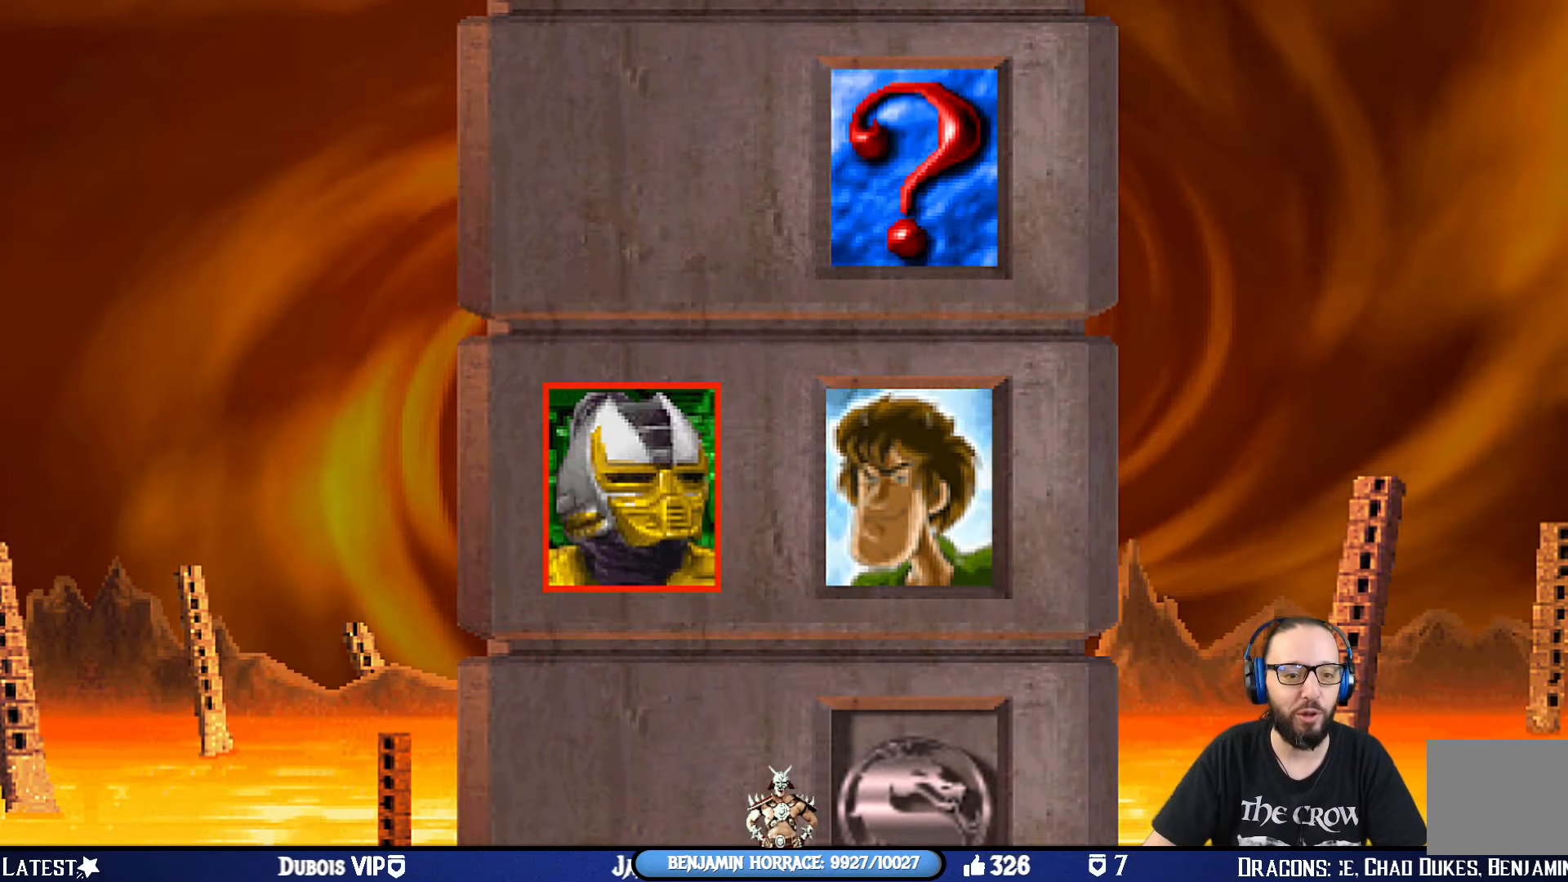
{"buttons": [], "left_stick": "center", "right_stick": "center", "events": []}
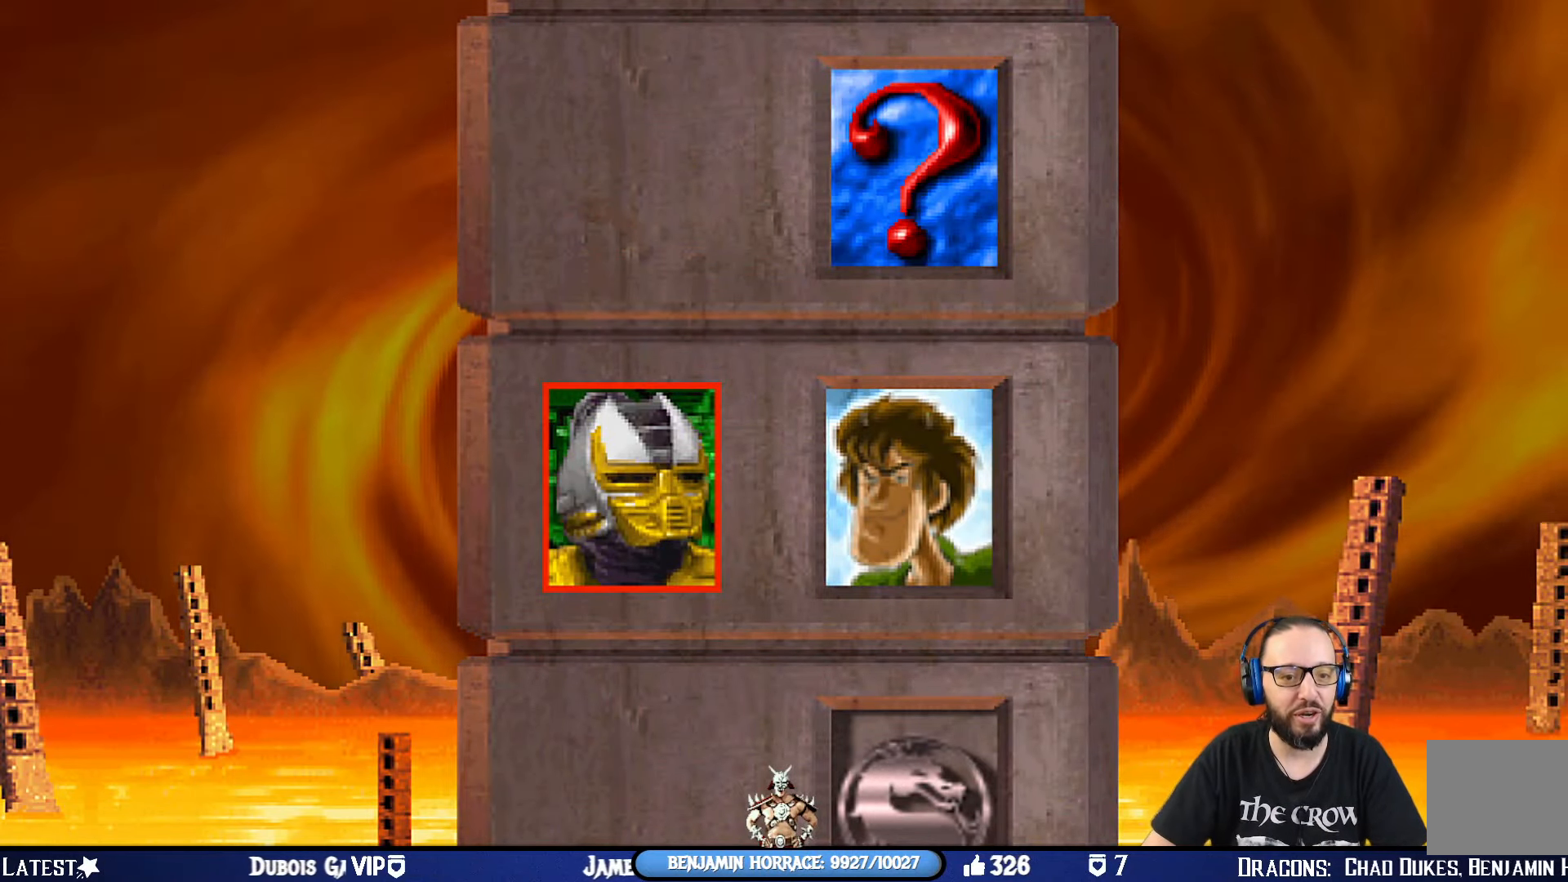
{"buttons": ["CROSS"], "left_stick": "center", "right_stick": "center", "events": [[334, "CROSS", "down"]]}
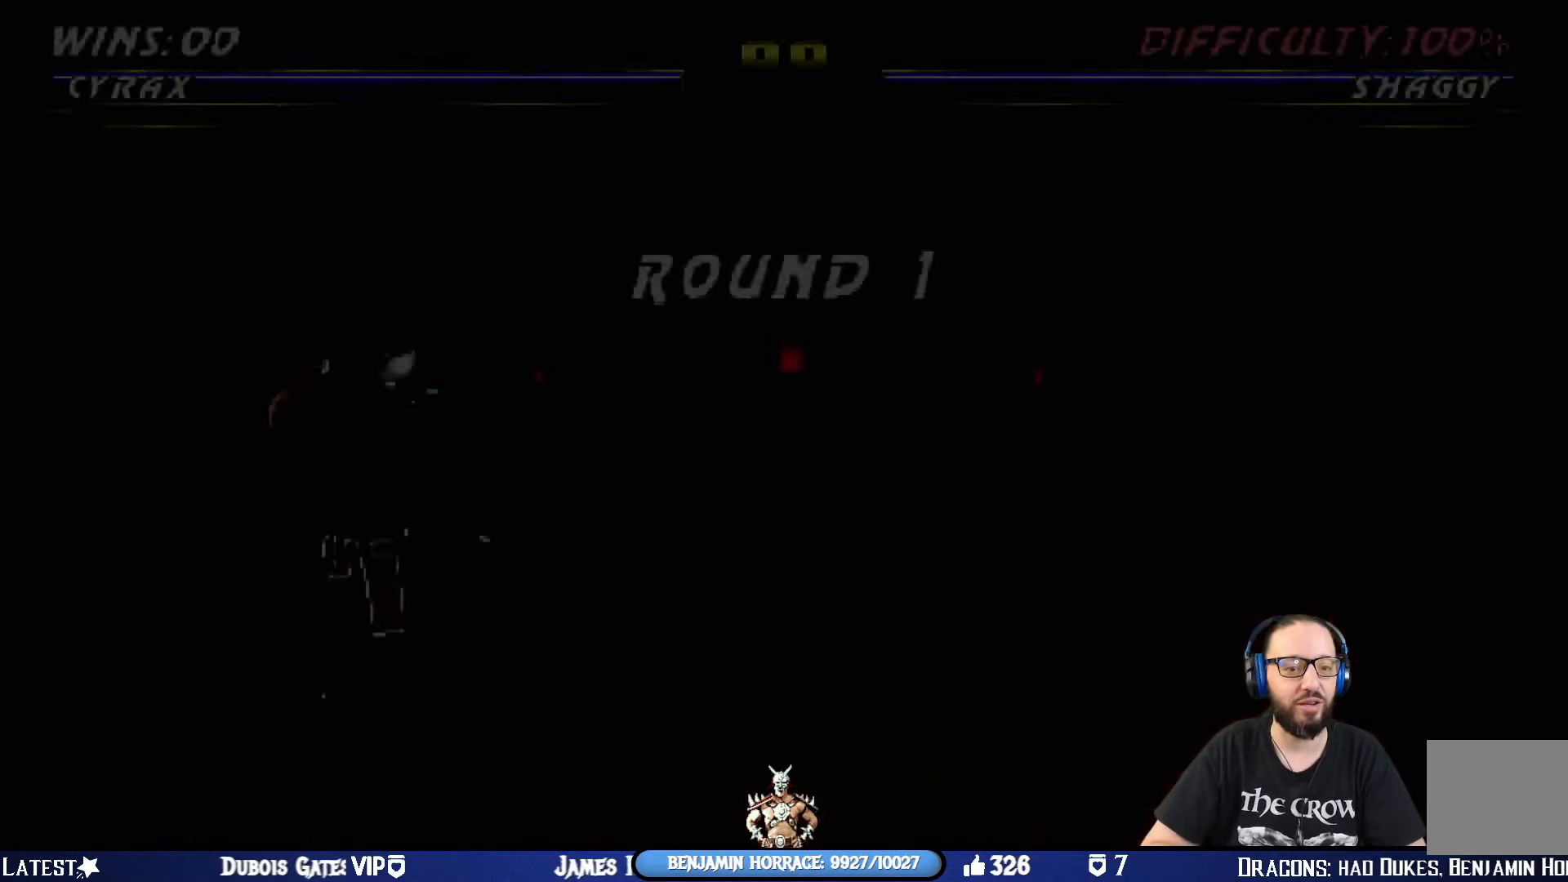
{"buttons": [], "left_stick": "center", "right_stick": "center", "events": [[100, "CROSS", "up"]]}
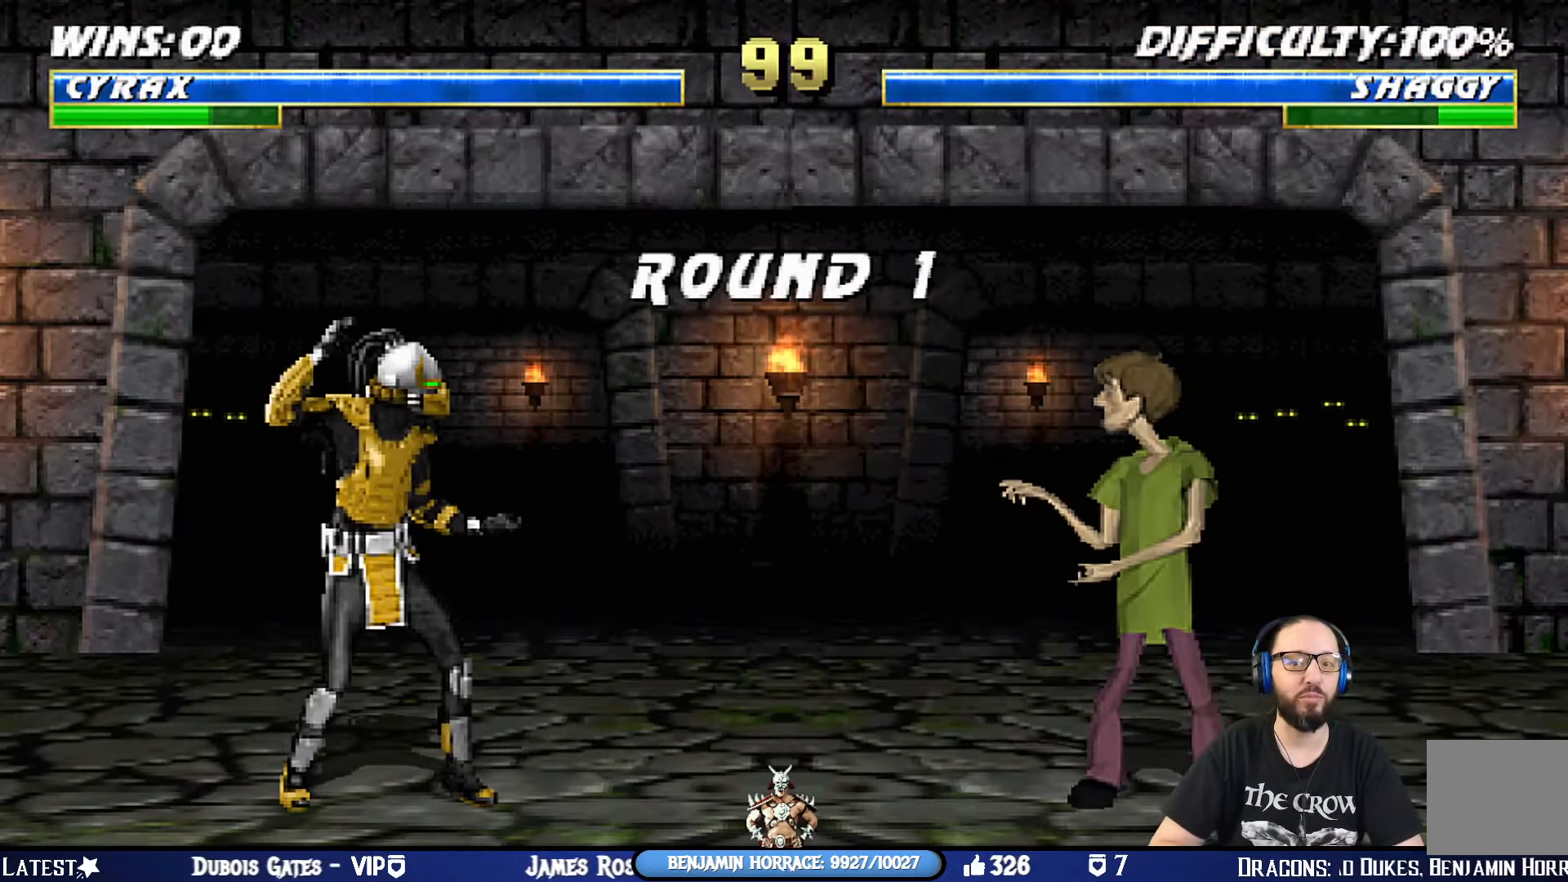
{"buttons": [], "left_stick": "center", "right_stick": "center", "events": [[34, "CROSS", "down"], [50, "CIRCLE", "down"], [67, "R1", "down"], [67, "SQUARE", "down"], [100, "L1", "down"], [134, "TRIANGLE", "down"], [234, "CROSS", "up"], [267, "L1", "up"], [300, "CIRCLE", "up"], [300, "R1", "up"], [317, "SQUARE", "up"], [351, "TRIANGLE", "up"]]}
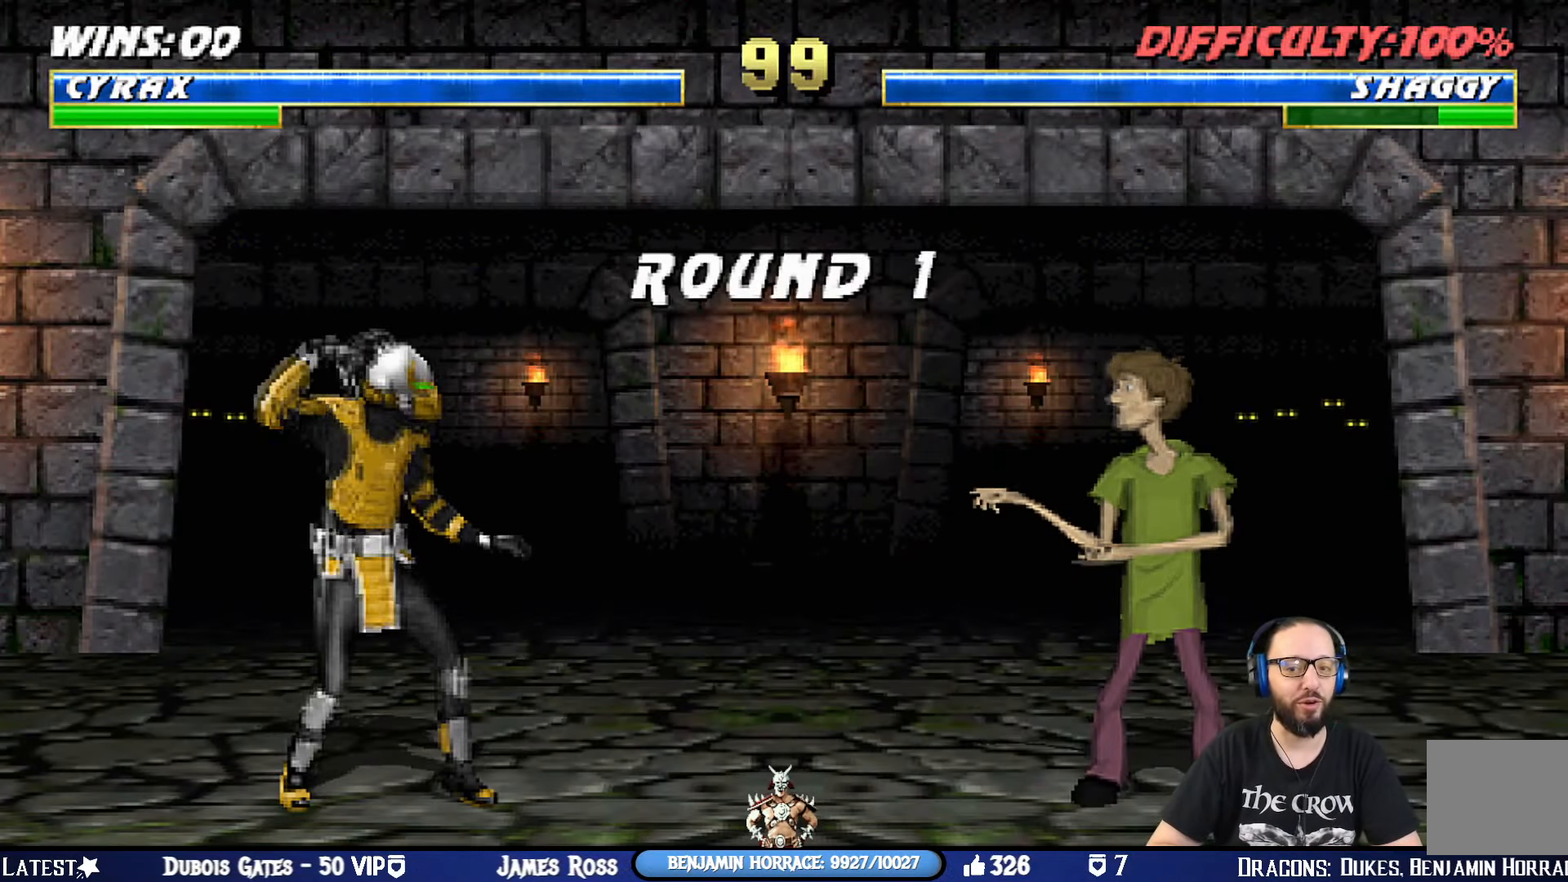
{"buttons": [], "left_stick": "center", "right_stick": "center", "events": []}
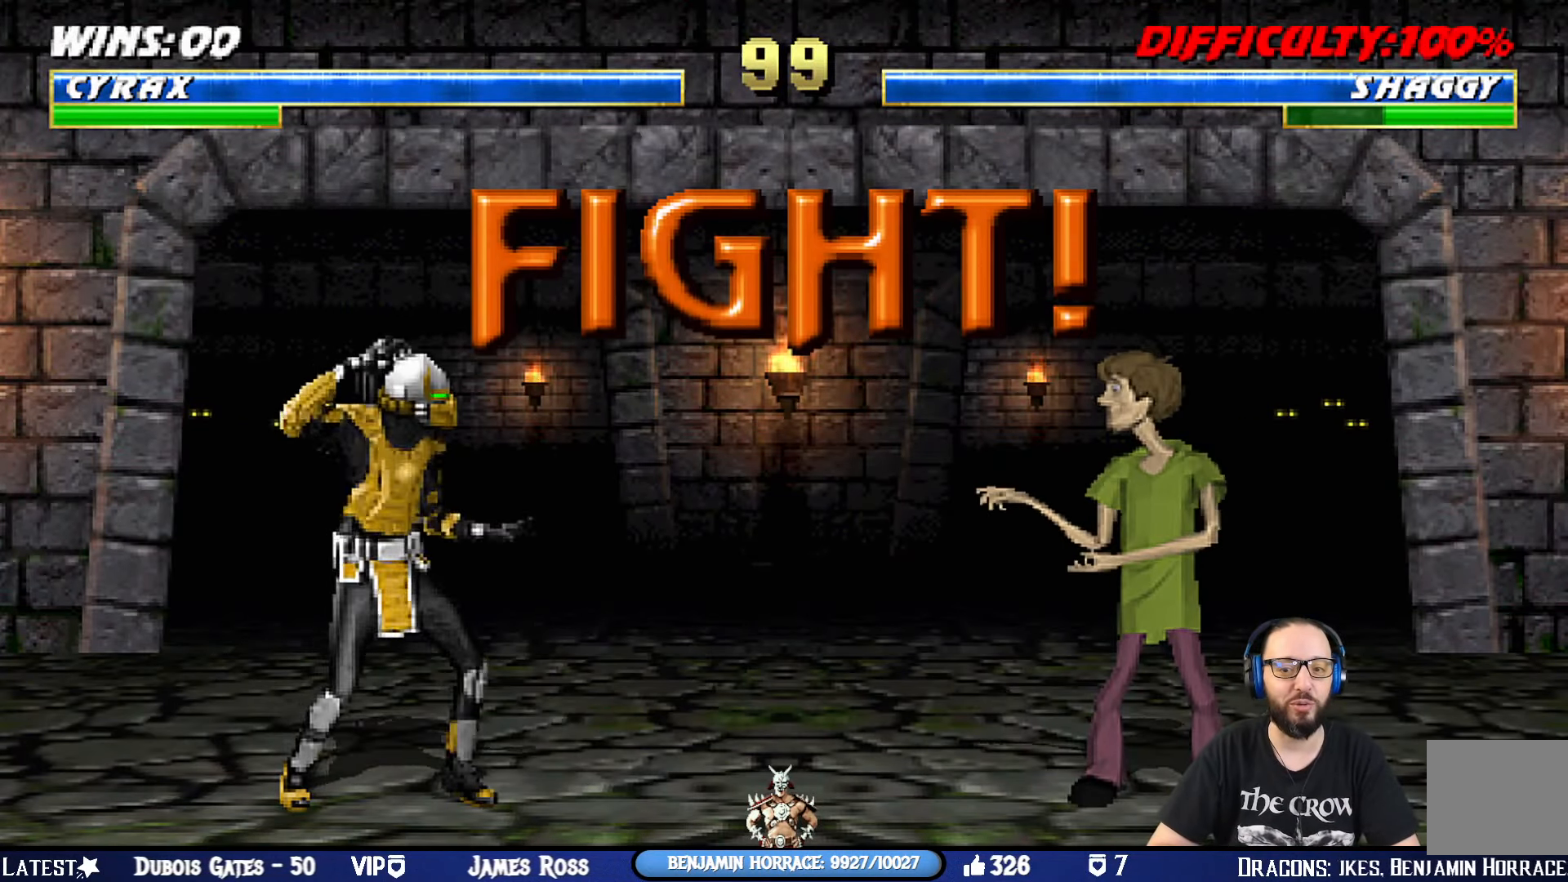
{"buttons": [], "left_stick": "center", "right_stick": "center", "events": []}
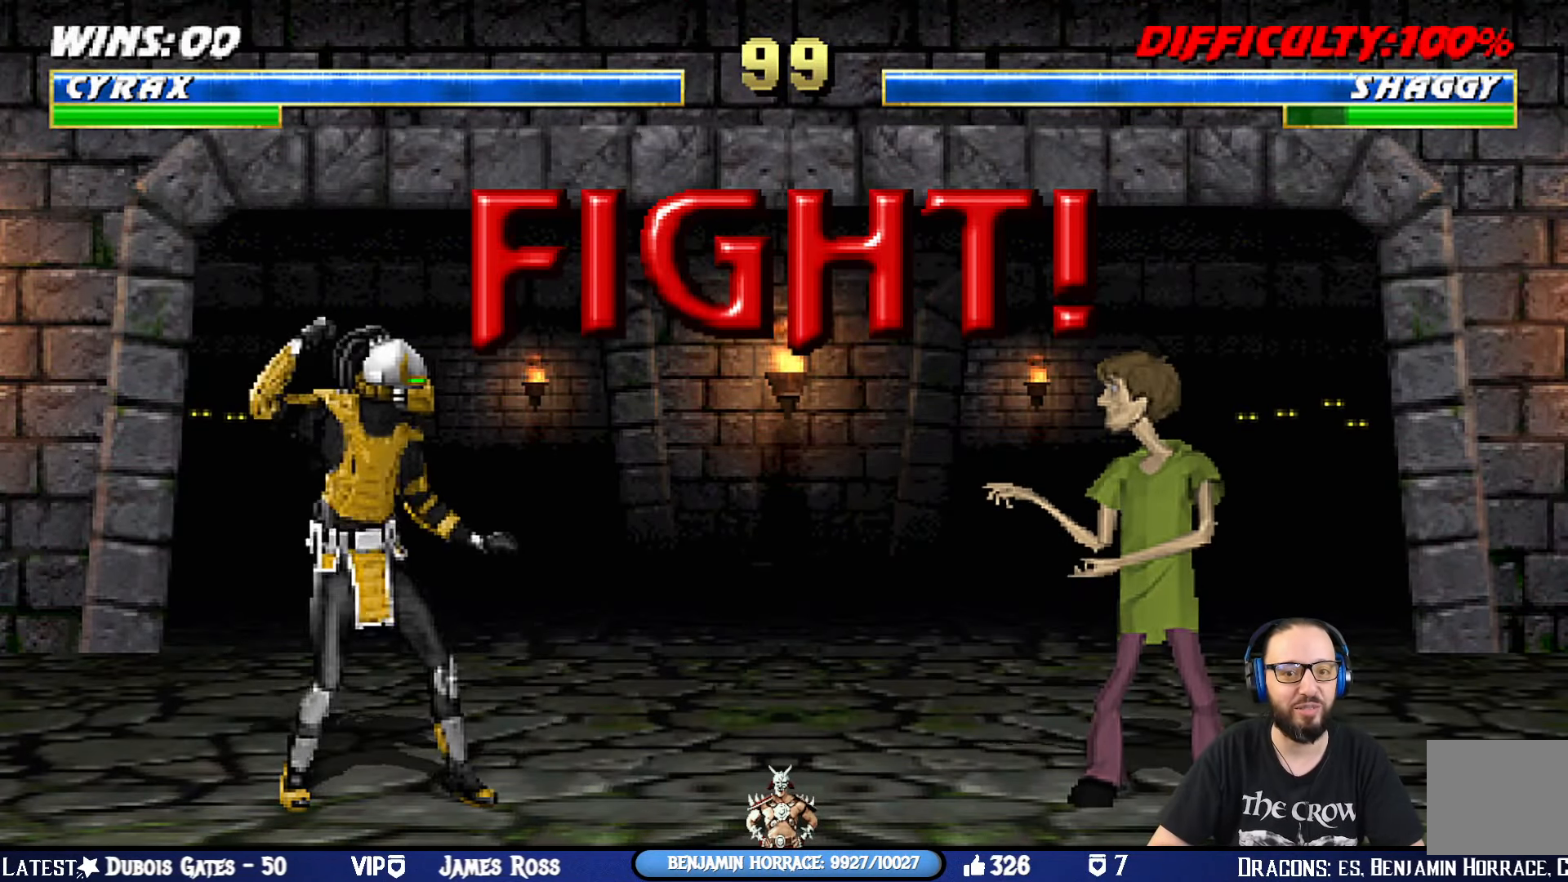
{"buttons": [], "left_stick": "center", "right_stick": "center", "events": [[367, "DPAD_LEFT", "down"], [500, "DPAD_LEFT", "up"]]}
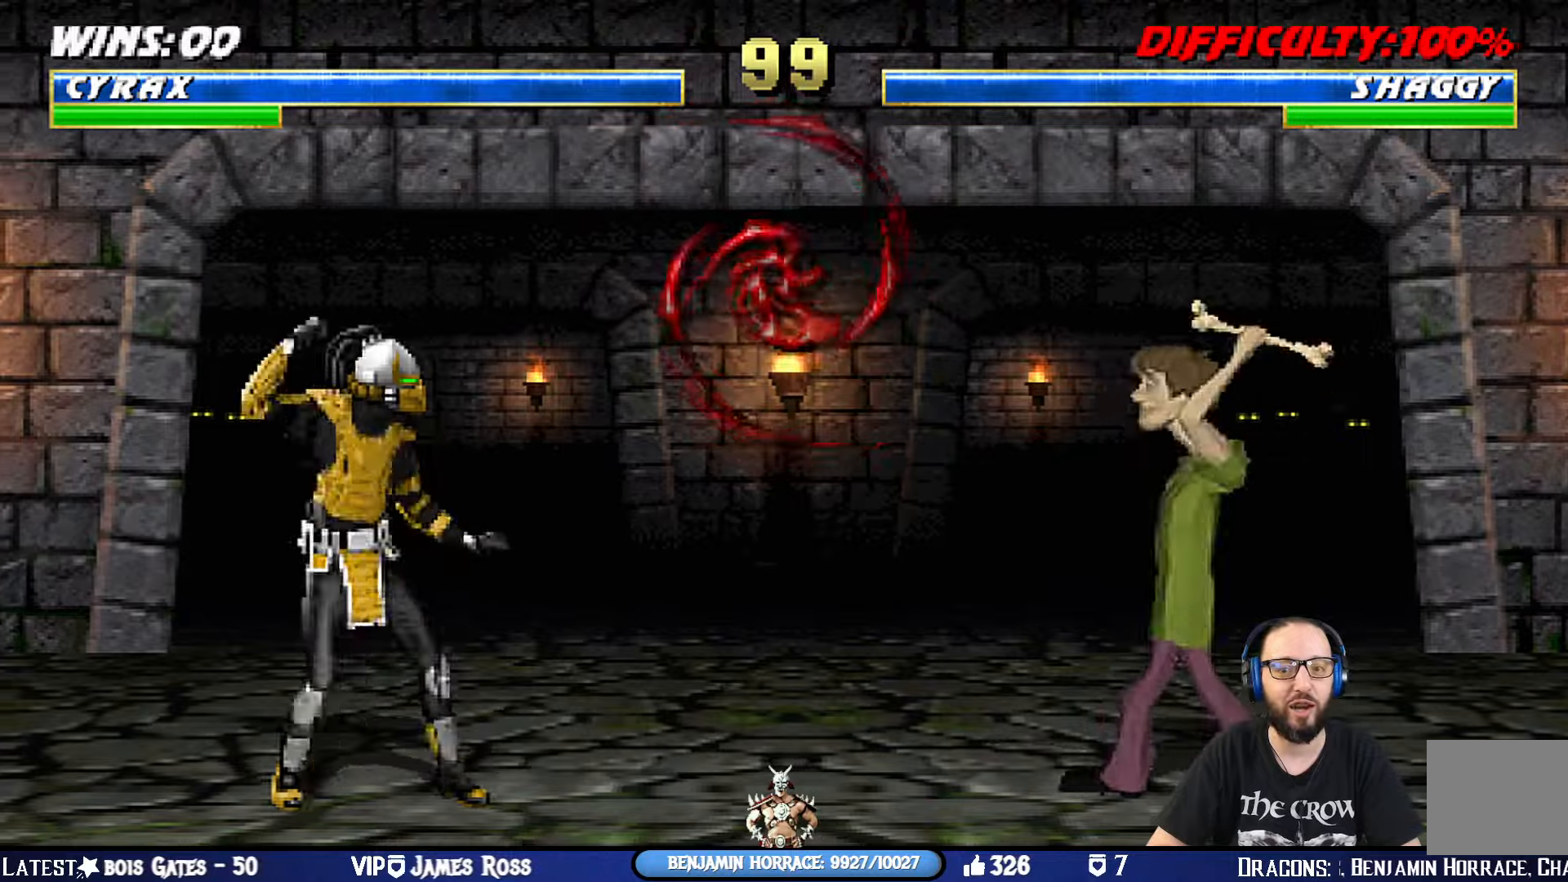
{"buttons": [], "left_stick": "center", "right_stick": "center", "events": [[34, "DPAD_LEFT", "down"], [50, "CIRCLE", "down"], [151, "DPAD_LEFT", "up"], [234, "CIRCLE", "up"], [251, "R1", "down"], [484, "R1", "up"]]}
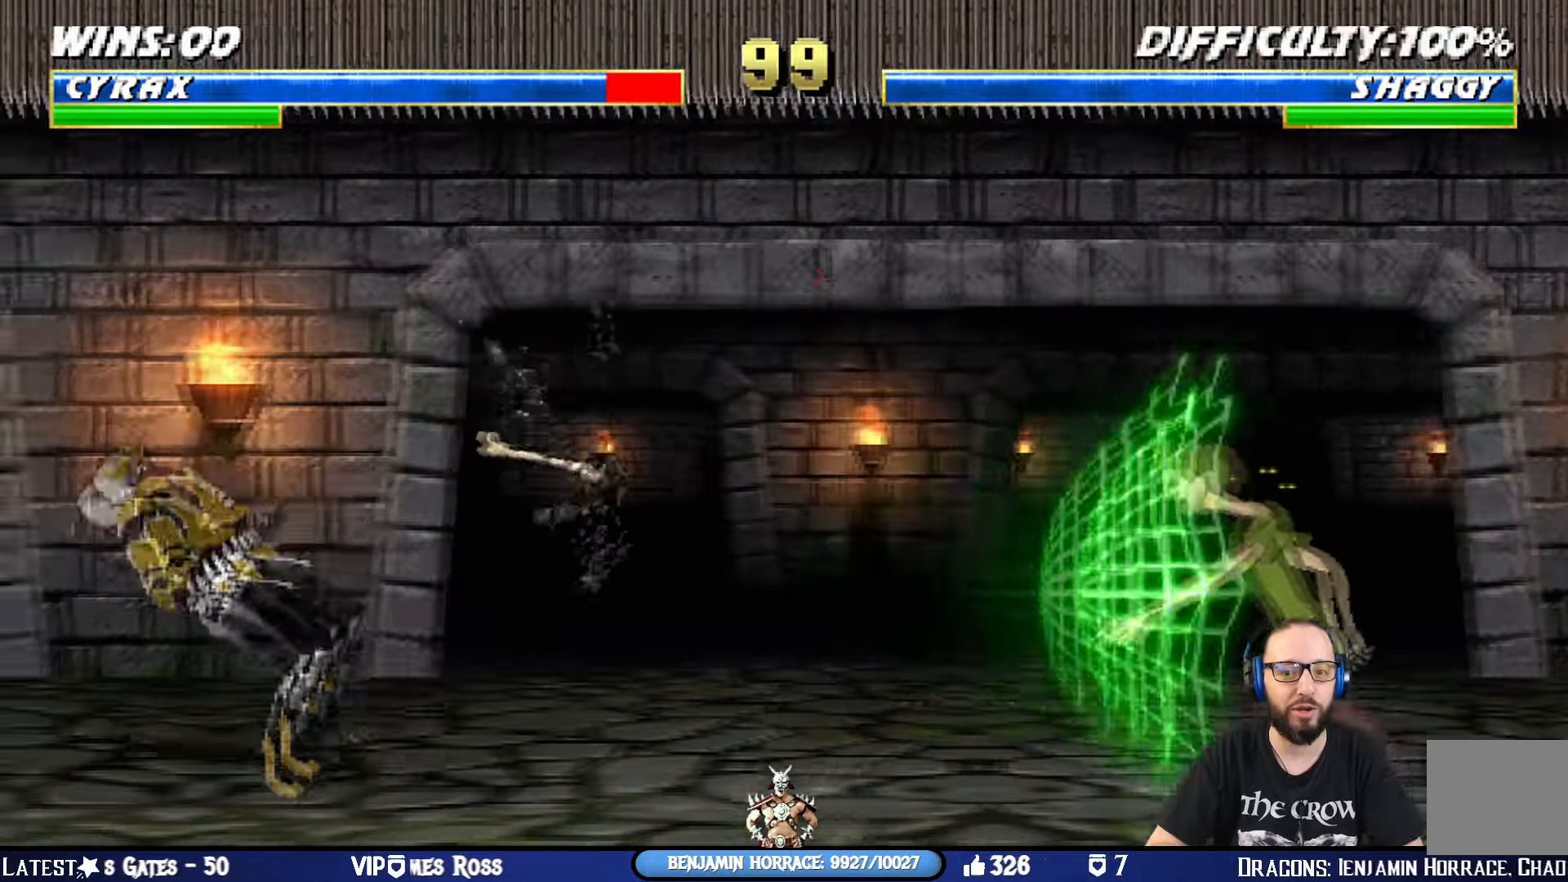
{"buttons": [], "left_stick": "center", "right_stick": "center", "events": []}
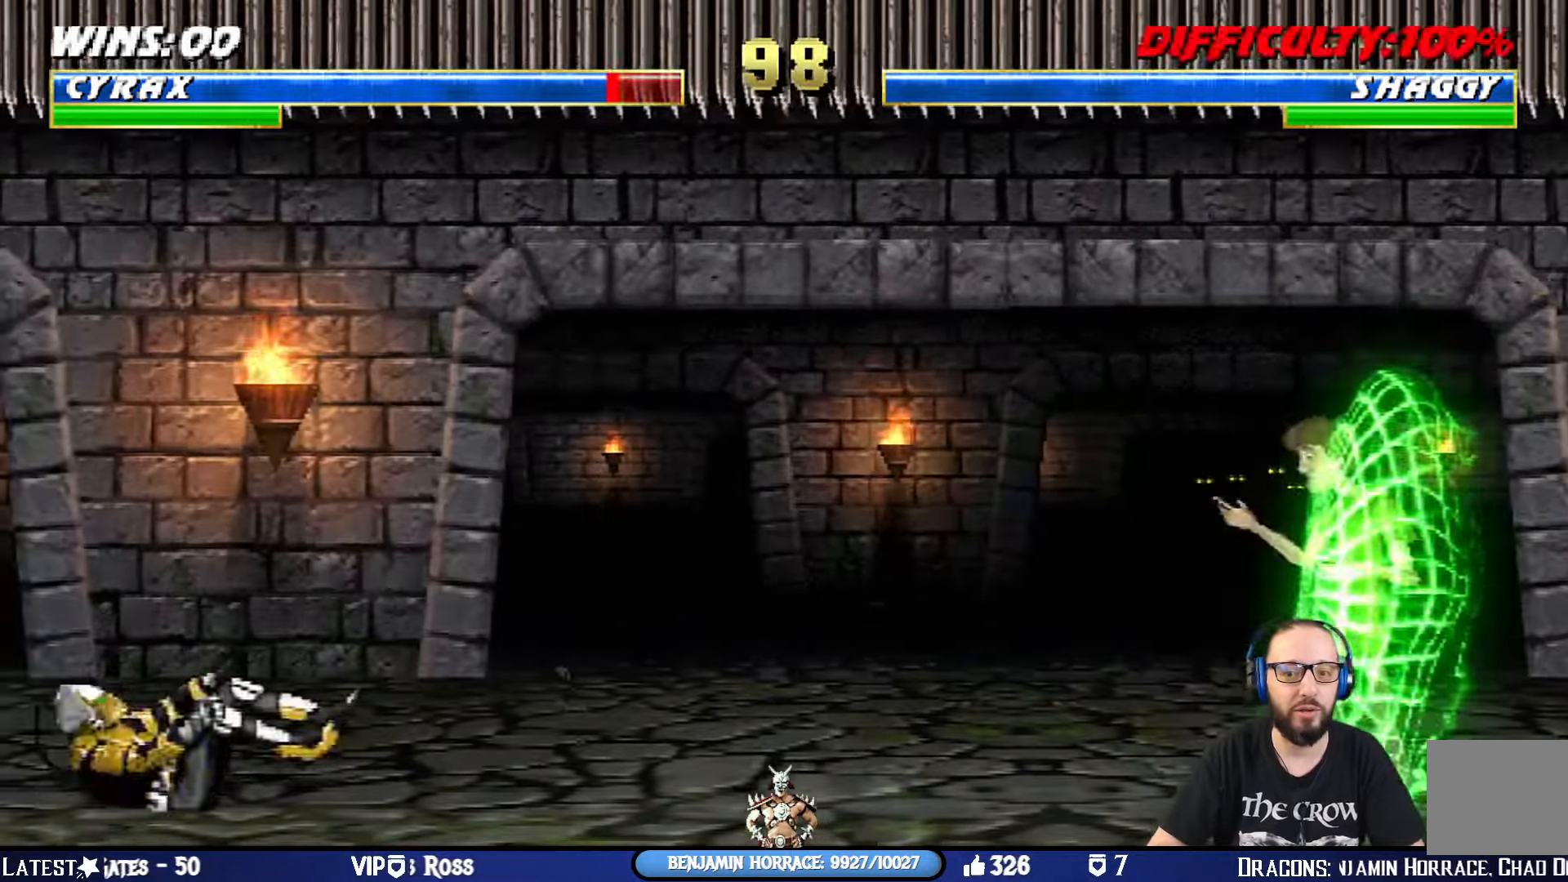
{"buttons": ["L1", "DPAD_RIGHT"], "left_stick": "center", "right_stick": "center", "events": [[201, "L1", "down"], [217, "DPAD_RIGHT", "down"]]}
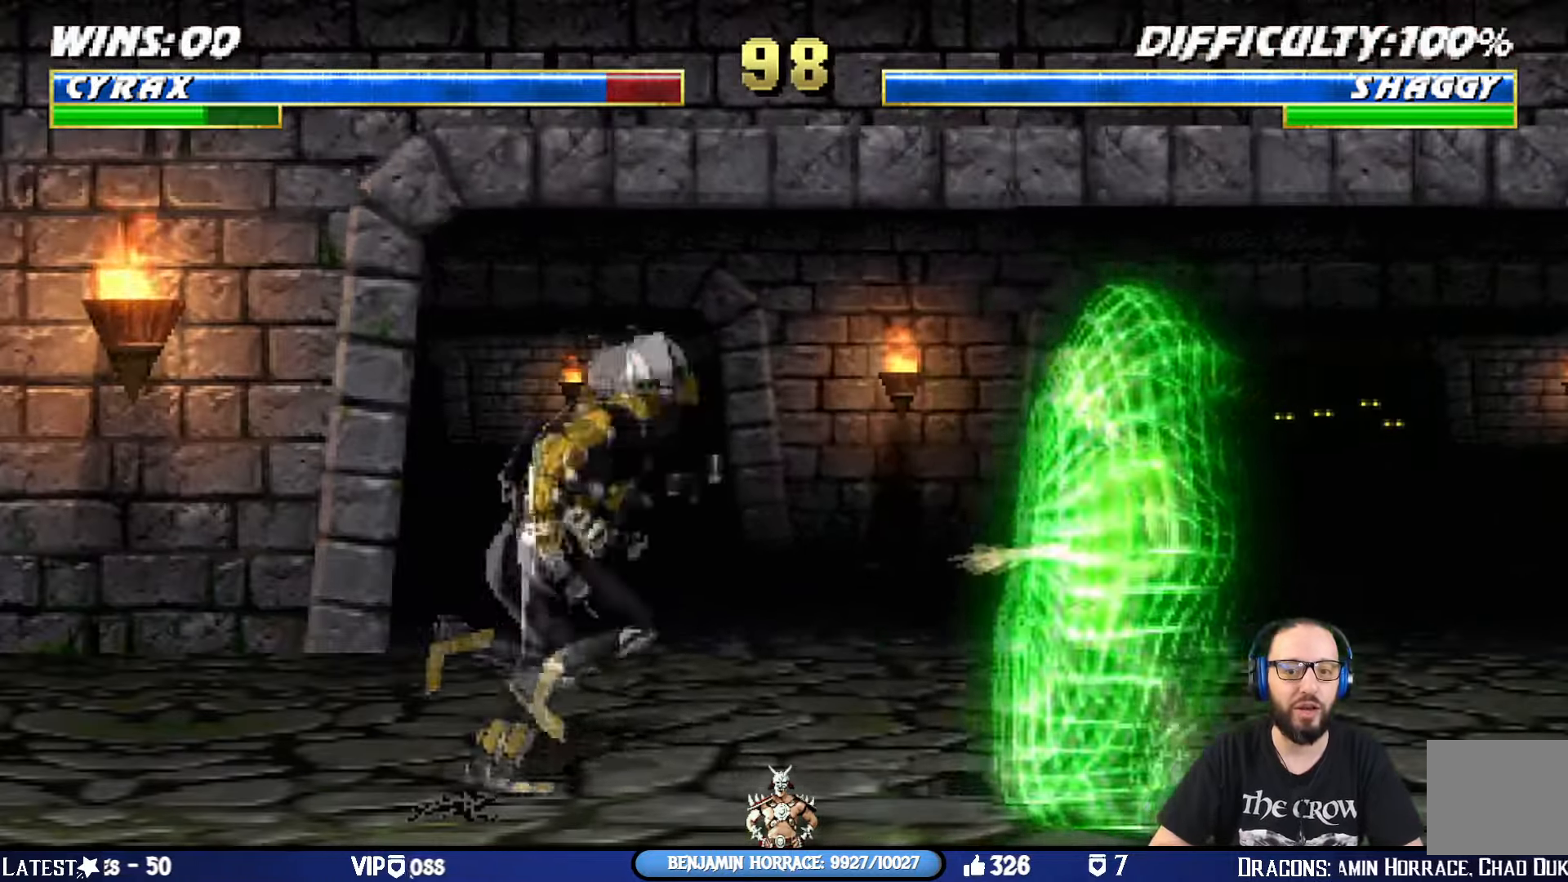
{"buttons": ["L1"], "left_stick": "center", "right_stick": "center", "events": [[183, "DPAD_RIGHT", "up"], [250, "SQUARE", "down"], [334, "SQUARE", "up"], [417, "SQUARE", "down"], [500, "SQUARE", "up"]]}
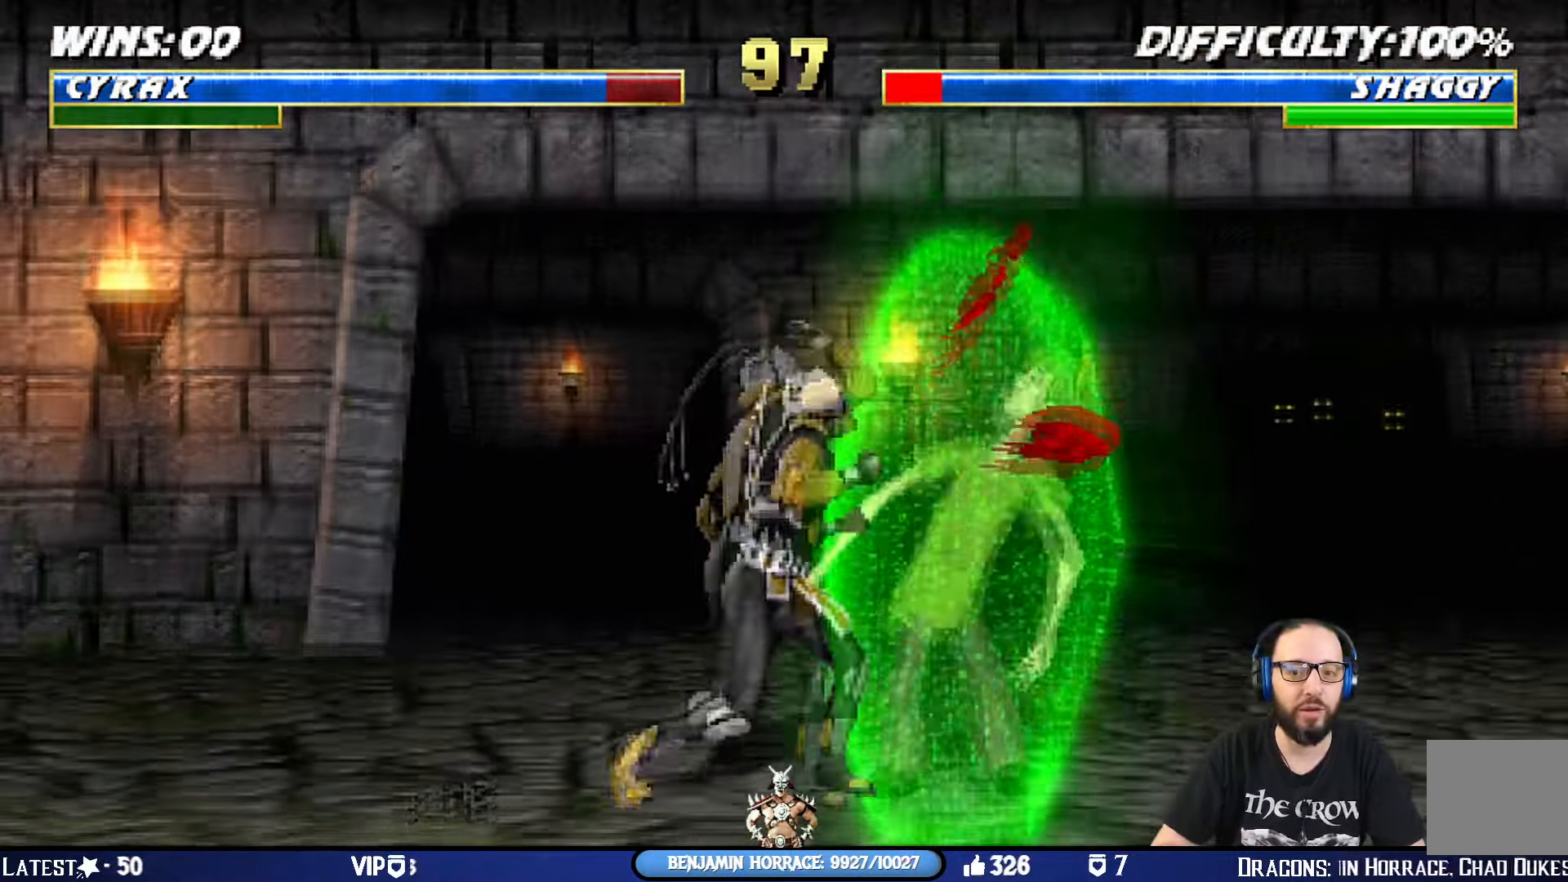
{"buttons": ["SQUARE", "TRIANGLE", "L1", "DPAD_LEFT"], "left_stick": "center", "right_stick": "center", "events": [[67, "TRIANGLE", "down"], [184, "DPAD_LEFT", "down"], [201, "TRIANGLE", "up"], [234, "SQUARE", "down"], [284, "TRIANGLE", "down"], [434, "SQUARE", "up"], [451, "TRIANGLE", "up"], [484, "SQUARE", "down"], [484, "TRIANGLE", "down"]]}
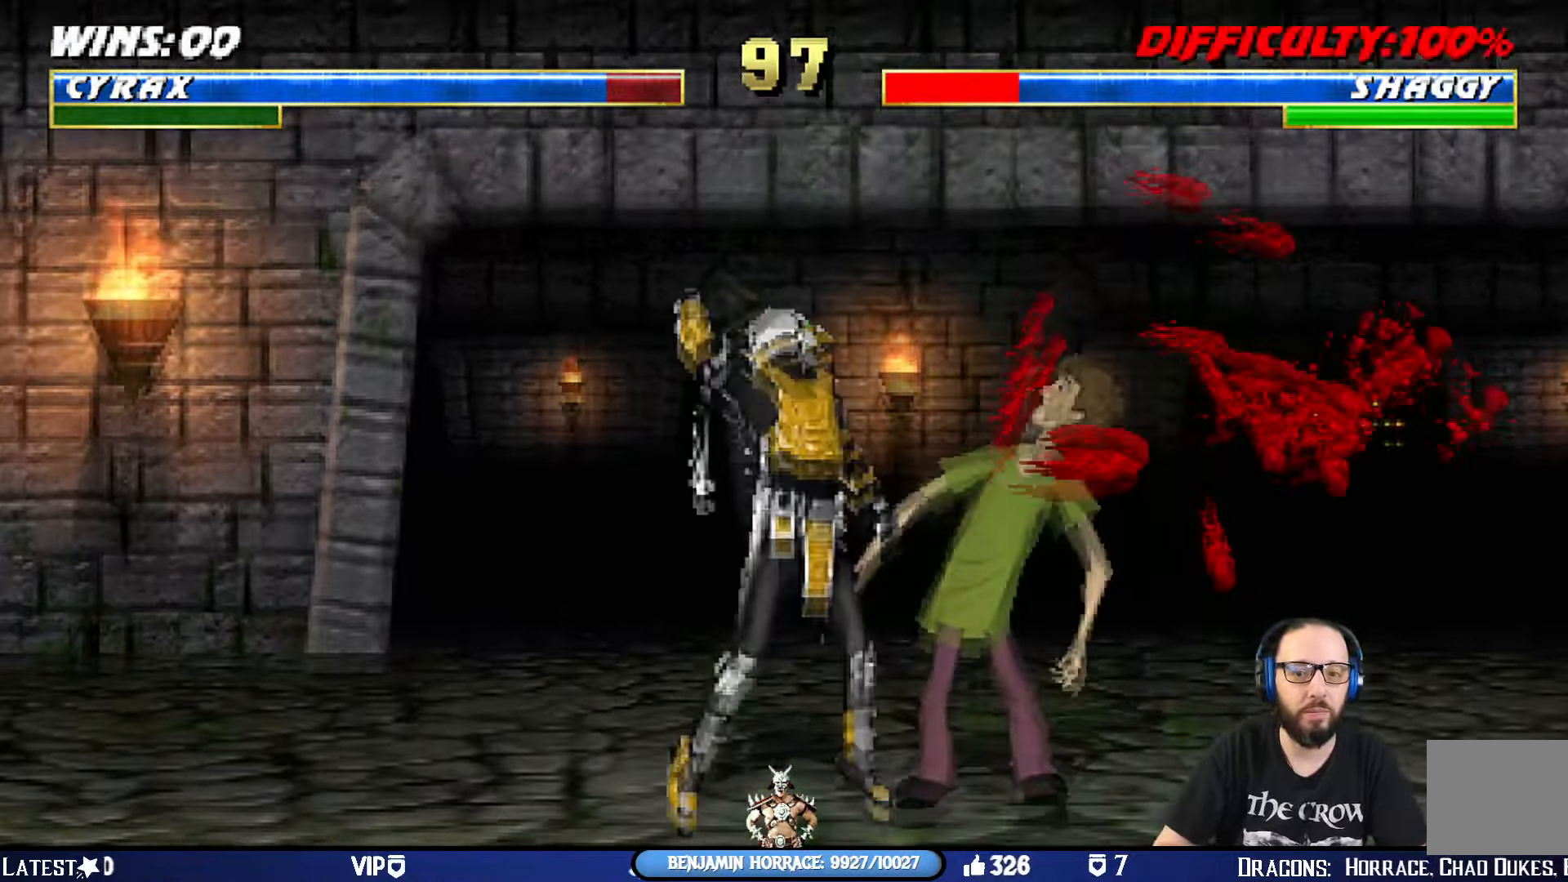
{"buttons": ["L1", "DPAD_LEFT"], "left_stick": "center", "right_stick": "center", "events": [[67, "SQUARE", "up"], [150, "SQUARE", "down"], [200, "SQUARE", "up"], [250, "TRIANGLE", "up"], [267, "SQUARE", "down"], [317, "TRIANGLE", "down"], [334, "SQUARE", "up"], [367, "SQUARE", "down"], [450, "SQUARE", "up"], [484, "TRIANGLE", "up"]]}
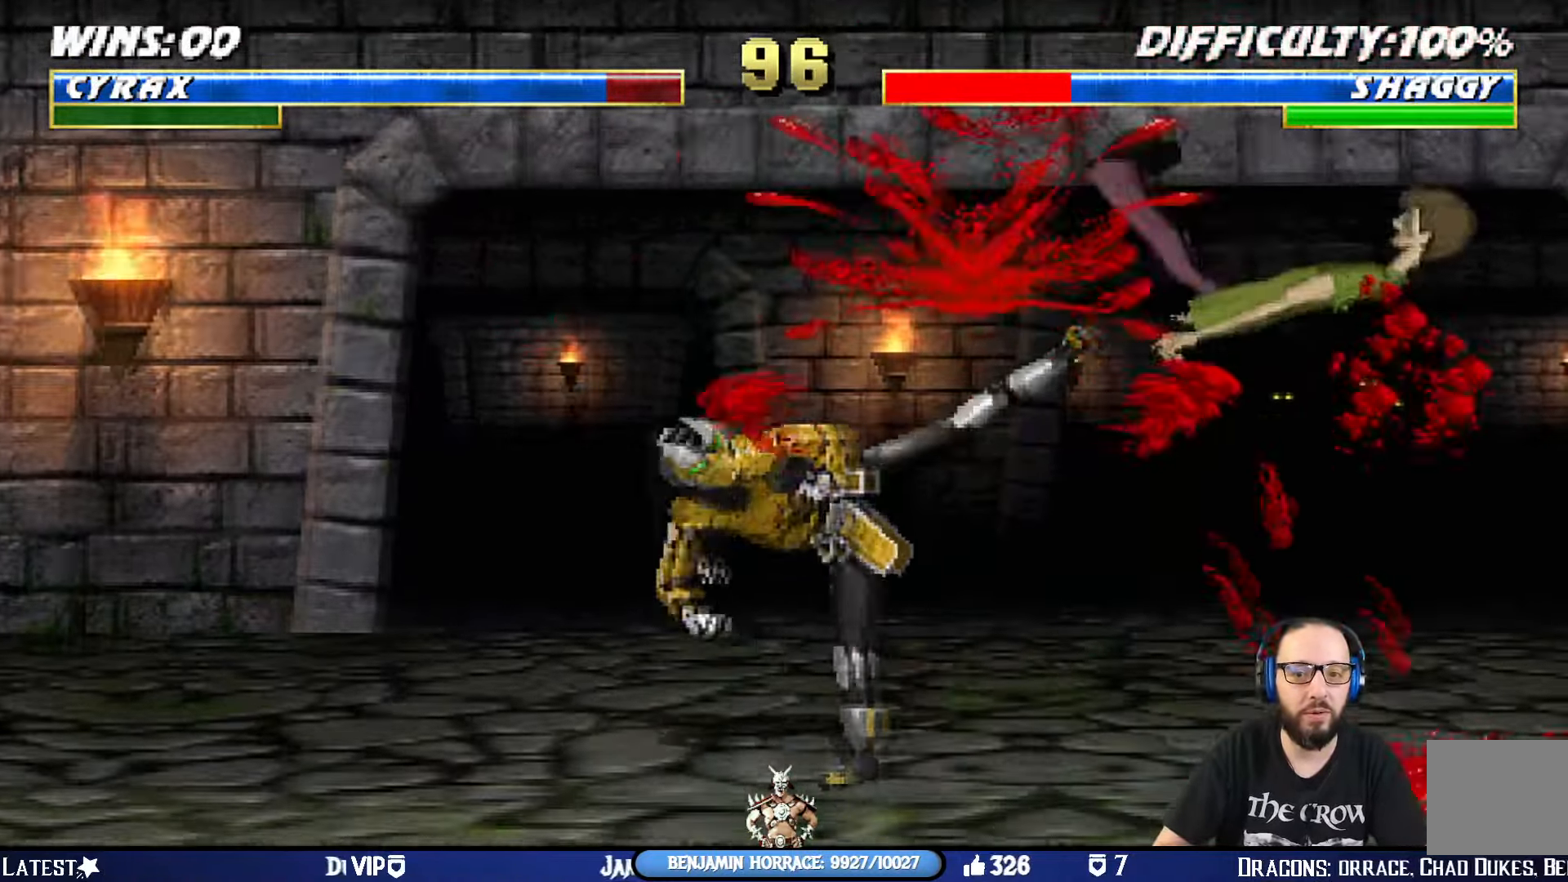
{"buttons": ["DPAD_RIGHT"], "left_stick": "center", "right_stick": "center", "events": [[17, "SQUARE", "down"], [84, "DPAD_LEFT", "up"], [101, "SQUARE", "up"], [134, "L1", "up"], [234, "DPAD_RIGHT", "down"]]}
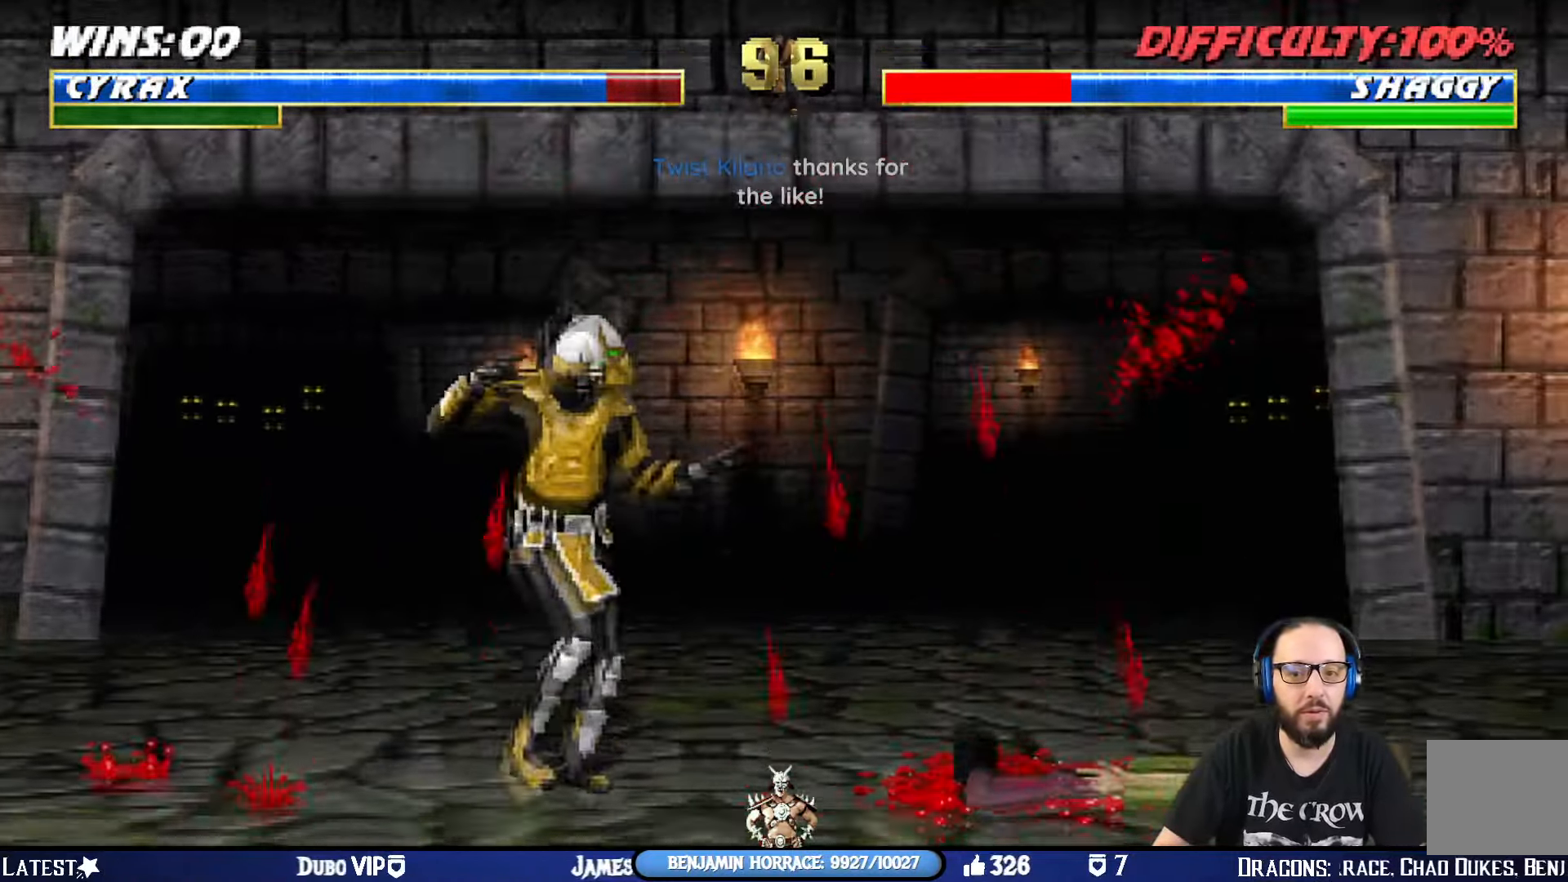
{"buttons": ["L1", "DPAD_LEFT"], "left_stick": "center", "right_stick": "center", "events": [[267, "L1", "down"], [300, "DPAD_UP", "down"], [367, "DPAD_RIGHT", "up"], [400, "DPAD_LEFT", "down"], [467, "DPAD_UP", "up"]]}
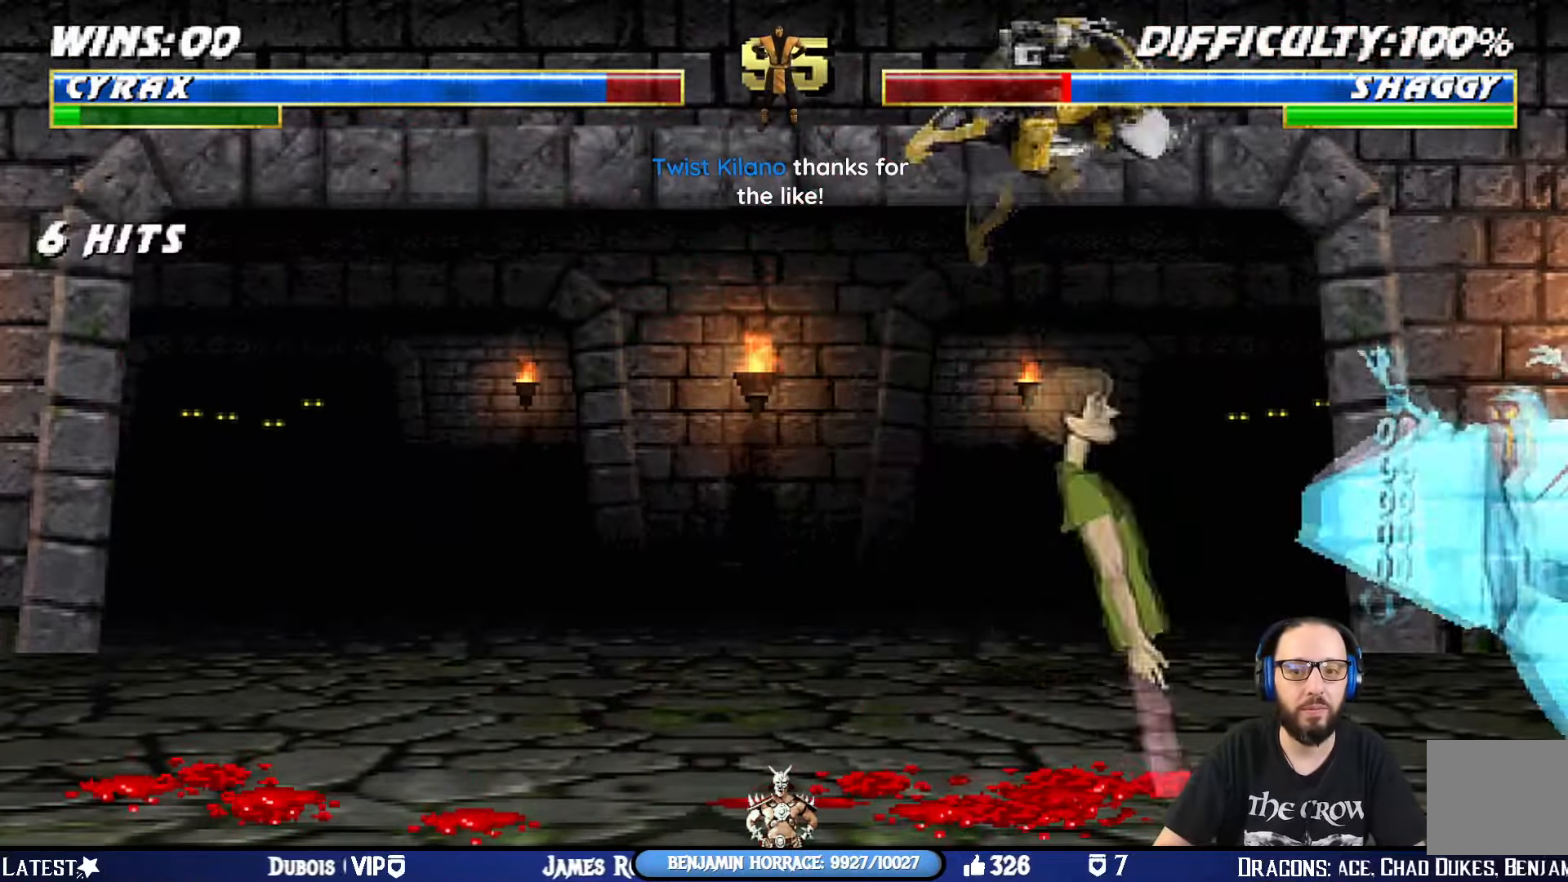
{"buttons": ["L1", "DPAD_LEFT"], "left_stick": "center", "right_stick": "center", "events": [[217, "SQUARE", "down"], [301, "SQUARE", "up"], [367, "SQUARE", "down"], [484, "SQUARE", "up"]]}
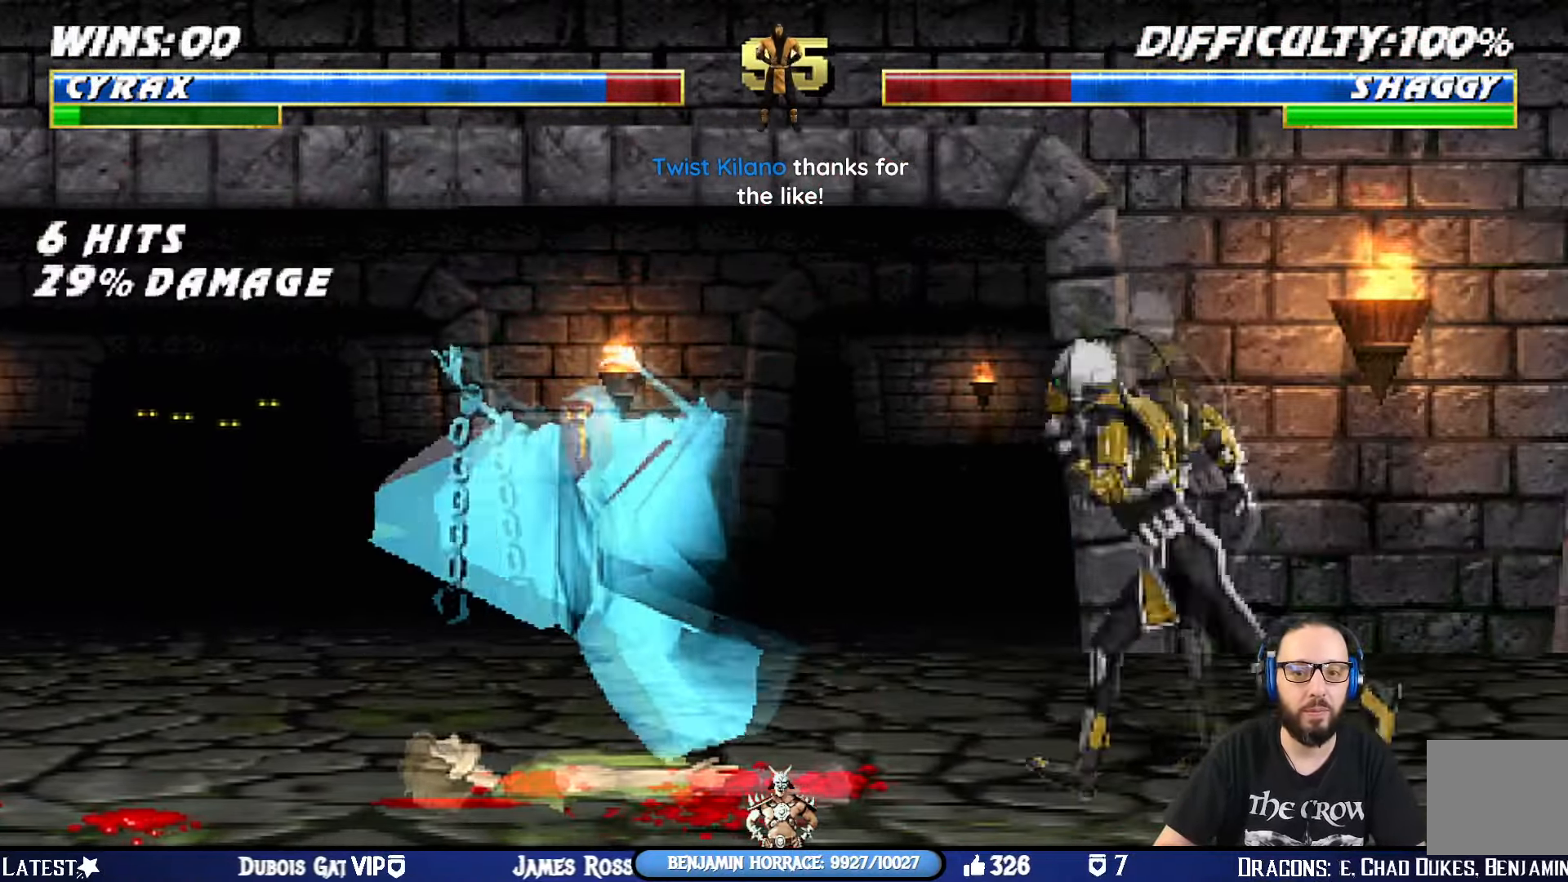
{"buttons": ["SQUARE", "L1", "DPAD_LEFT"], "left_stick": "center", "right_stick": "center", "events": [[334, "SQUARE", "down"], [400, "SQUARE", "up"], [484, "SQUARE", "down"]]}